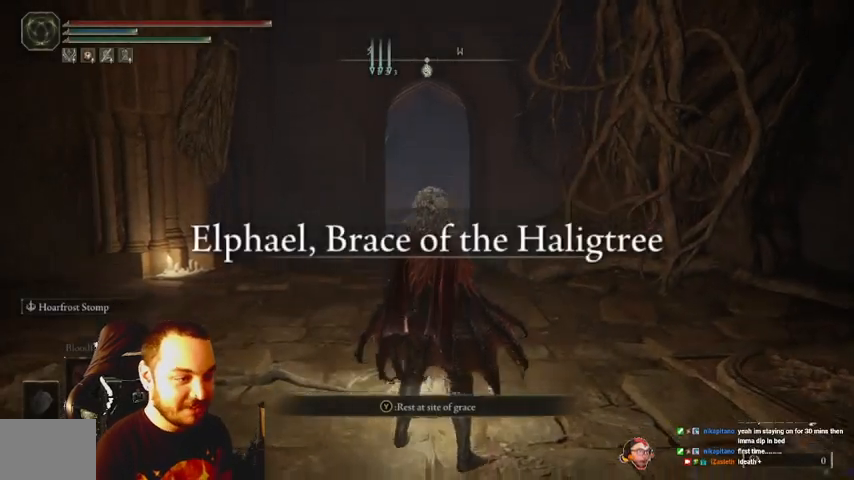
Gameplay with a controller (Xbox layout); each line is a JSON object with the inputs held at the frame after it. "events" lists button and stick changes between this image and that frame as [ms after this image, input, new state], when the widget could be followed in between. Not read: L3 R3.
{"buttons": ["B"], "left_stick": "up", "right_stick": "center", "events": [[100, "left_stick", "up"], [233, "B", "down"]]}
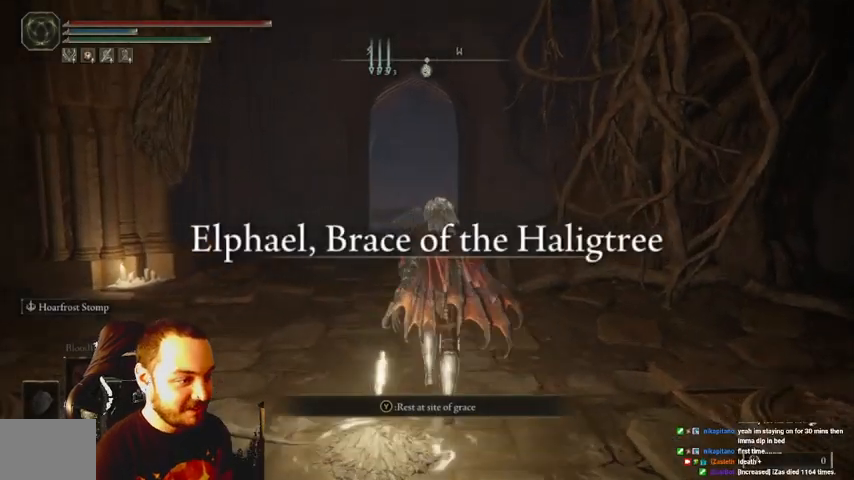
{"buttons": ["B"], "left_stick": "up", "right_stick": "center", "events": []}
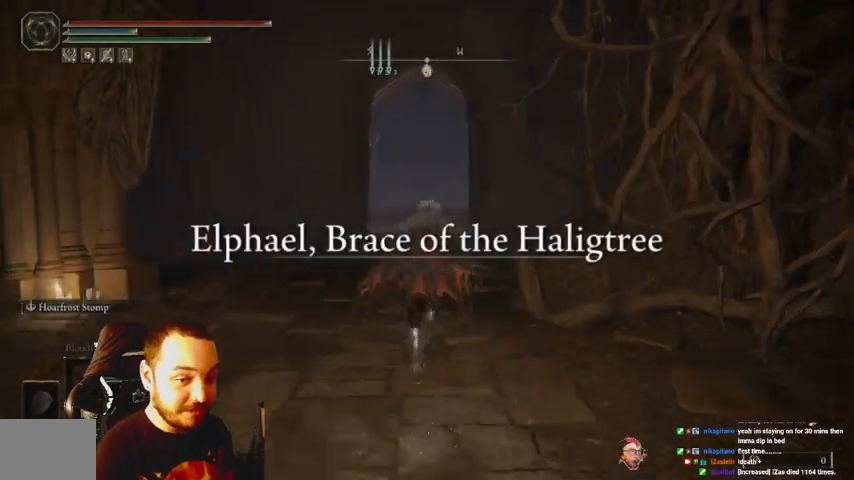
{"buttons": ["B"], "left_stick": "up", "right_stick": "center", "events": [[367, "B", "up"], [433, "B", "down"]]}
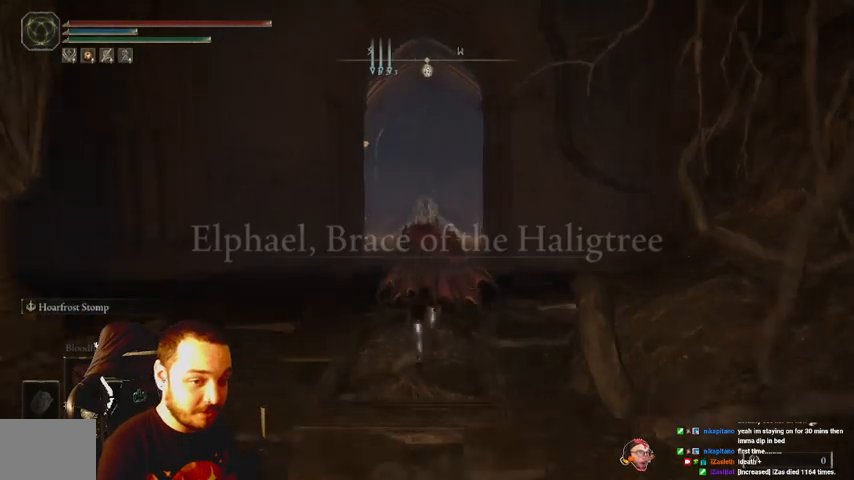
{"buttons": ["B"], "left_stick": "up", "right_stick": "center", "events": []}
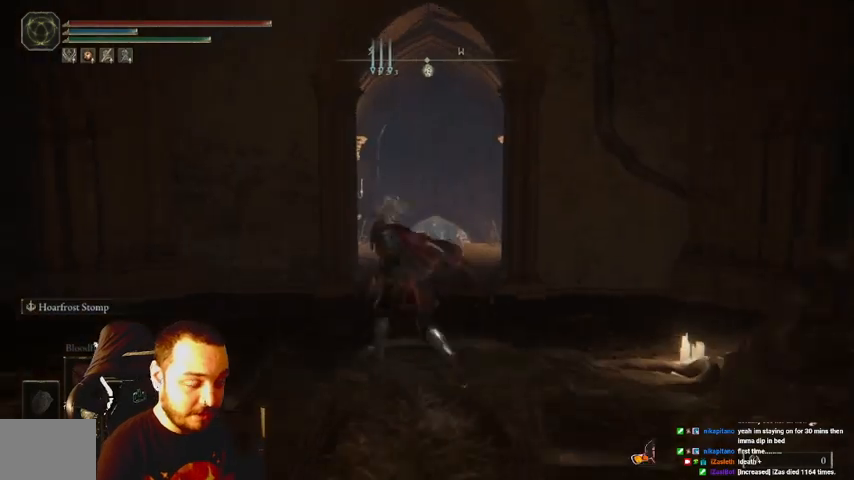
{"buttons": ["B"], "left_stick": "up", "right_stick": "center", "events": [[433, "B", "up"], [500, "B", "down"]]}
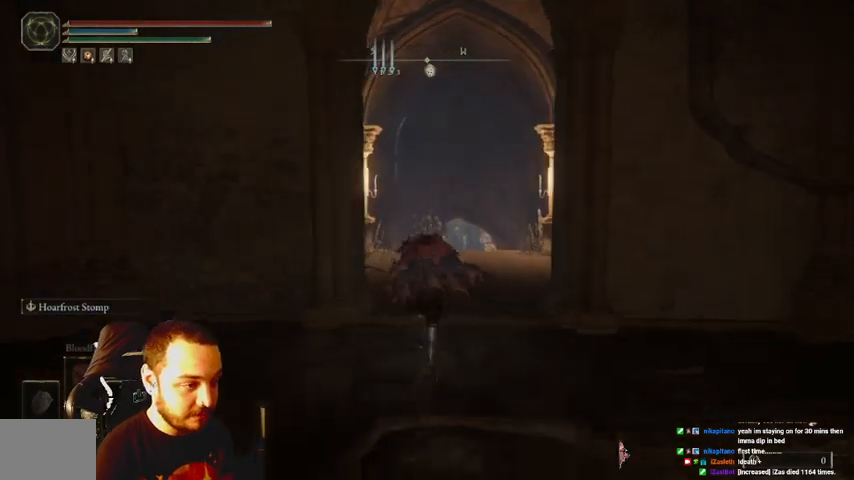
{"buttons": ["B"], "left_stick": "up", "right_stick": "center", "events": []}
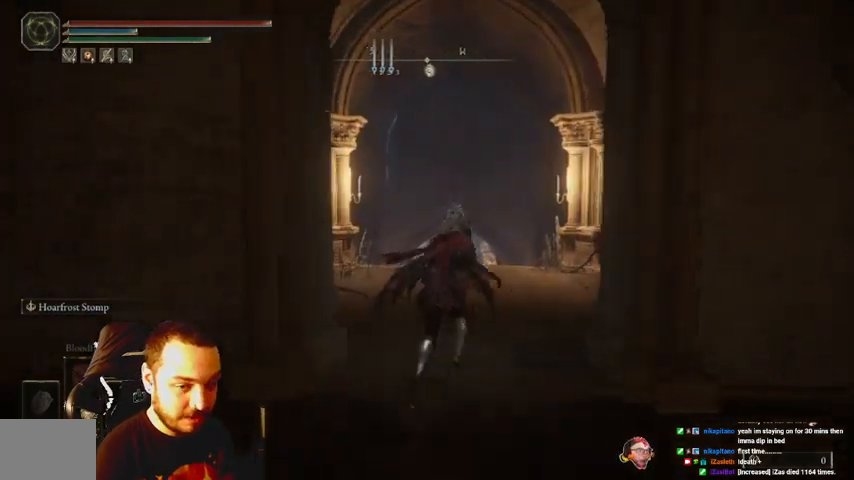
{"buttons": ["B"], "left_stick": "up", "right_stick": "center", "events": []}
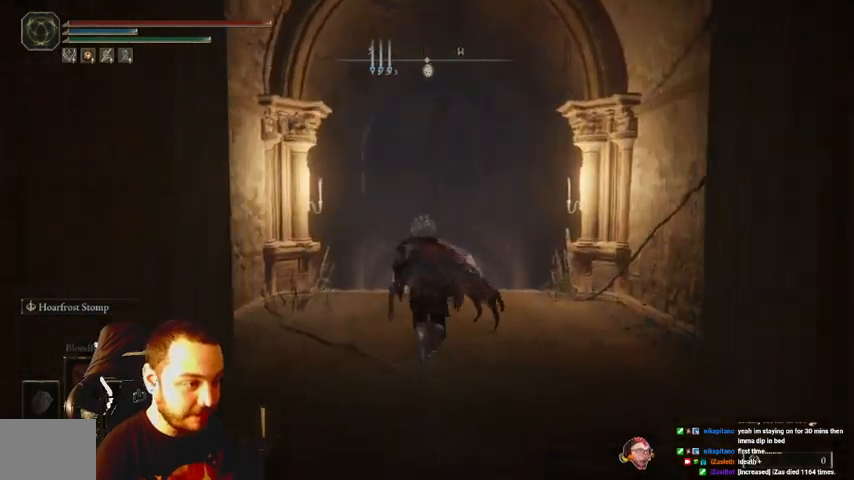
{"buttons": ["B"], "left_stick": "up", "right_stick": "center", "events": []}
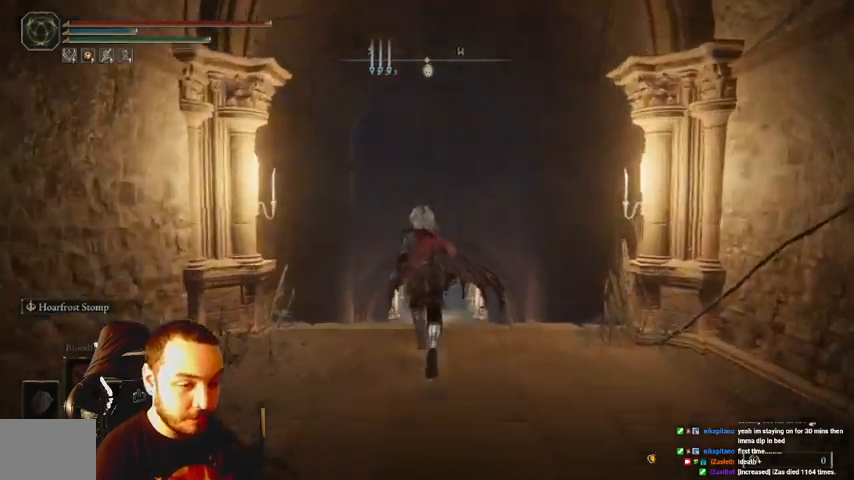
{"buttons": ["B"], "left_stick": "up", "right_stick": "center", "events": []}
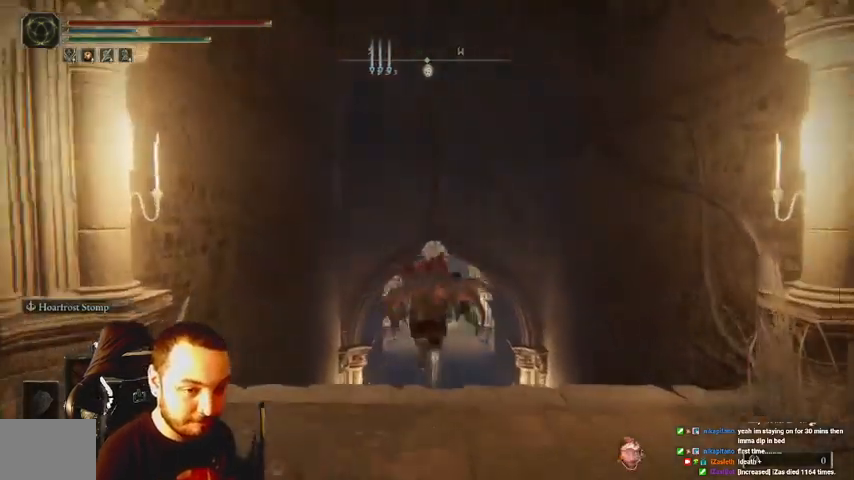
{"buttons": ["B"], "left_stick": "up", "right_stick": "center", "events": []}
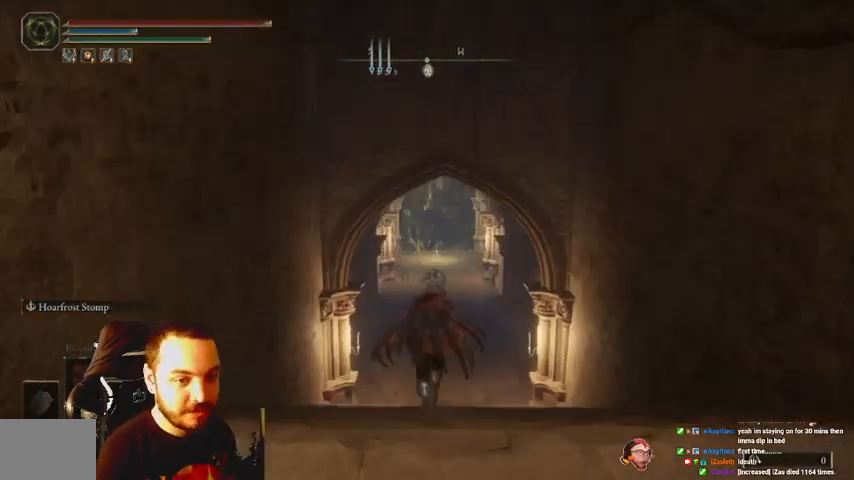
{"buttons": ["B"], "left_stick": "up", "right_stick": "center", "events": []}
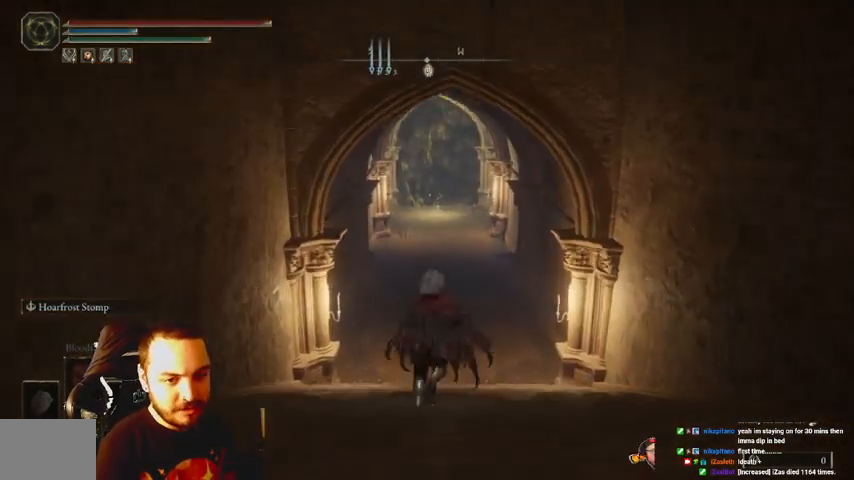
{"buttons": ["B"], "left_stick": "up", "right_stick": "center", "events": []}
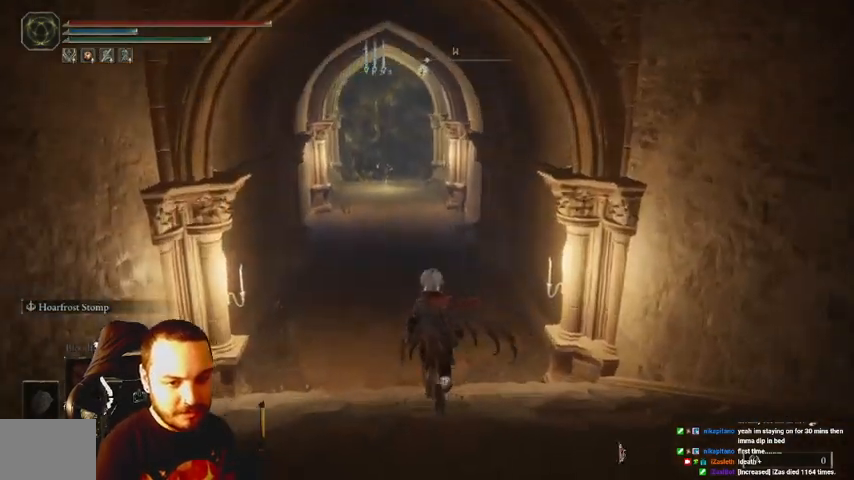
{"buttons": ["B"], "left_stick": "up", "right_stick": "center", "events": []}
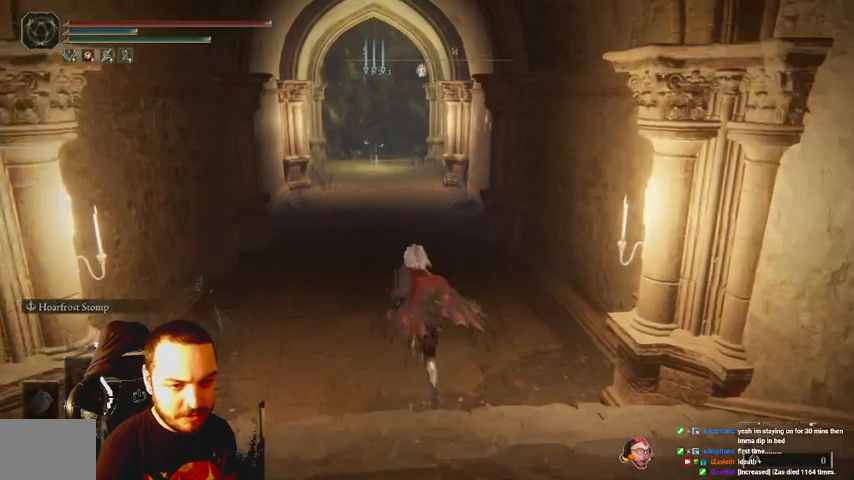
{"buttons": ["B"], "left_stick": "up", "right_stick": "center", "events": []}
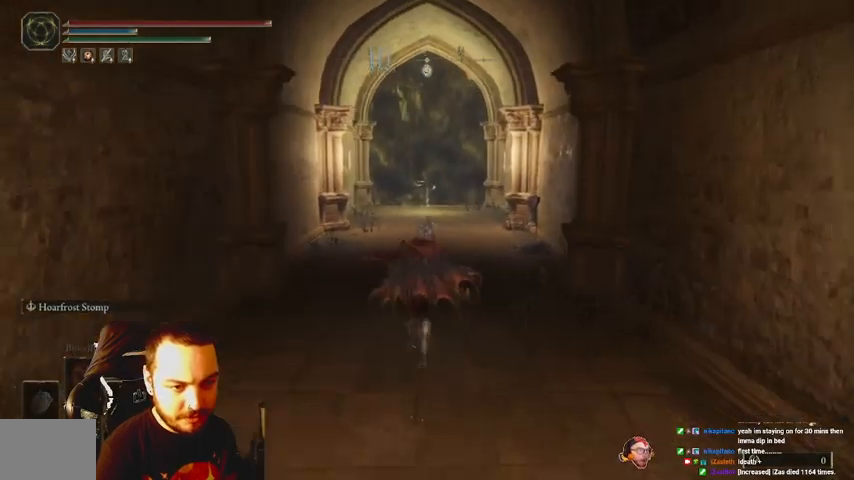
{"buttons": ["B"], "left_stick": "up", "right_stick": "center", "events": []}
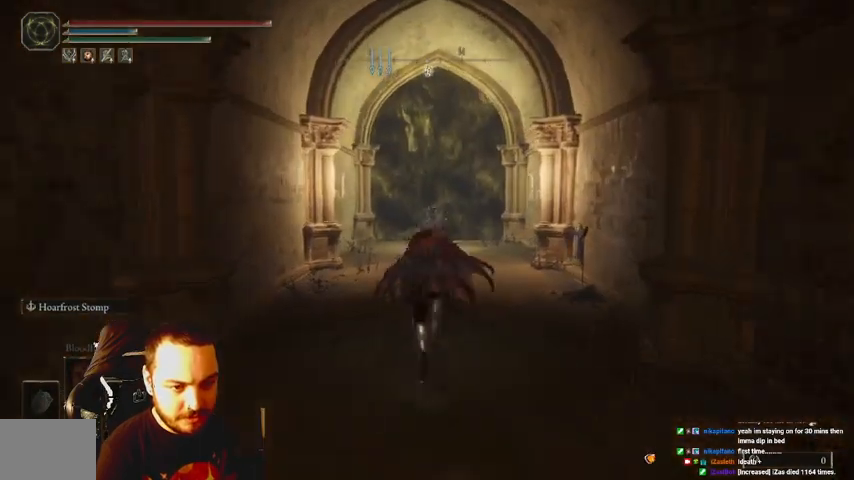
{"buttons": ["B"], "left_stick": "up", "right_stick": "center", "events": []}
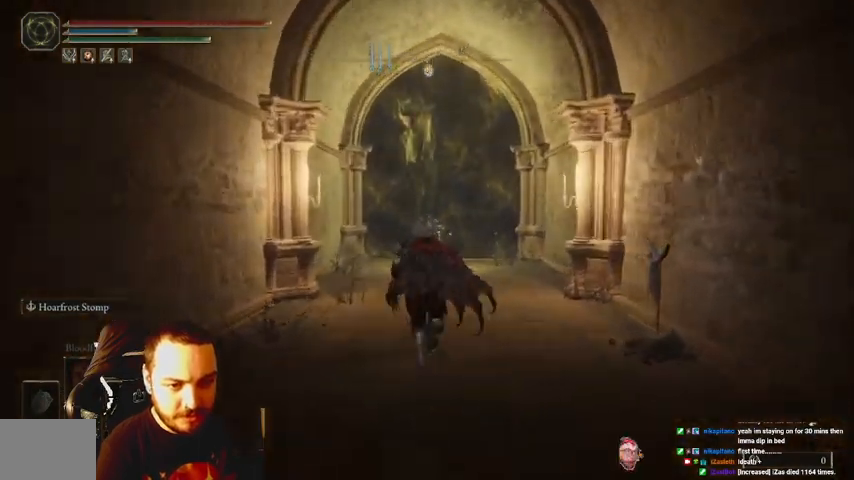
{"buttons": ["B"], "left_stick": "up", "right_stick": "center", "events": []}
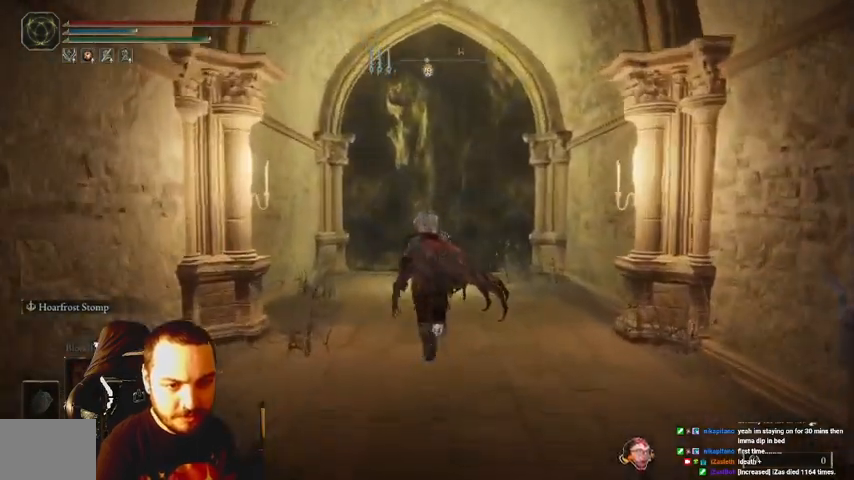
{"buttons": ["B"], "left_stick": "up", "right_stick": "center", "events": []}
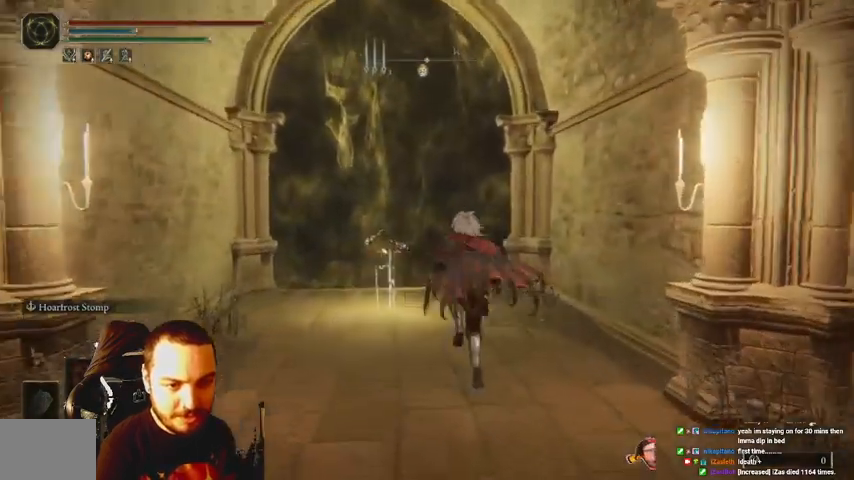
{"buttons": ["B"], "left_stick": "up", "right_stick": "center", "events": []}
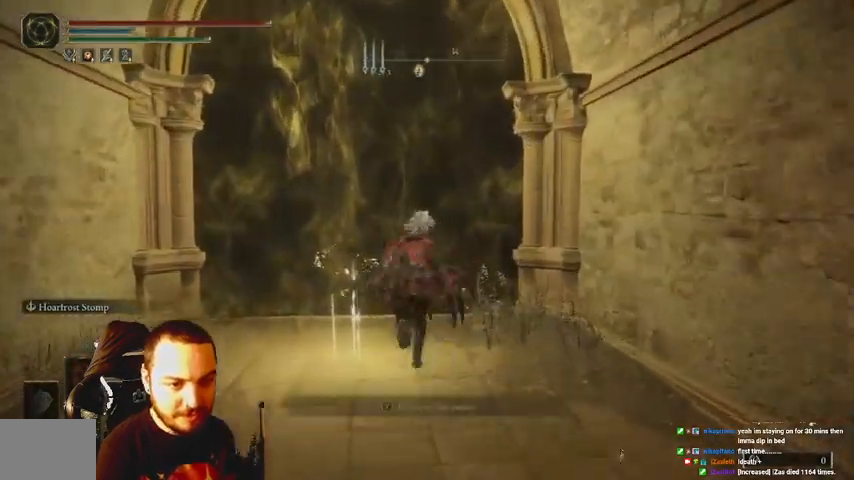
{"buttons": [], "left_stick": "up-left", "right_stick": "center", "events": [[167, "B", "up"], [167, "left_stick", "up-left"]]}
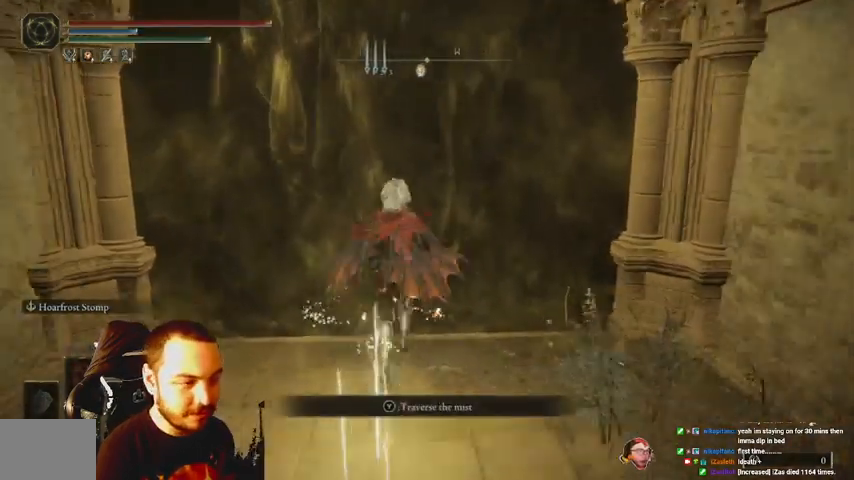
{"buttons": [], "left_stick": "down", "right_stick": "center", "events": [[133, "left_stick", "down-left"], [200, "left_stick", "down"]]}
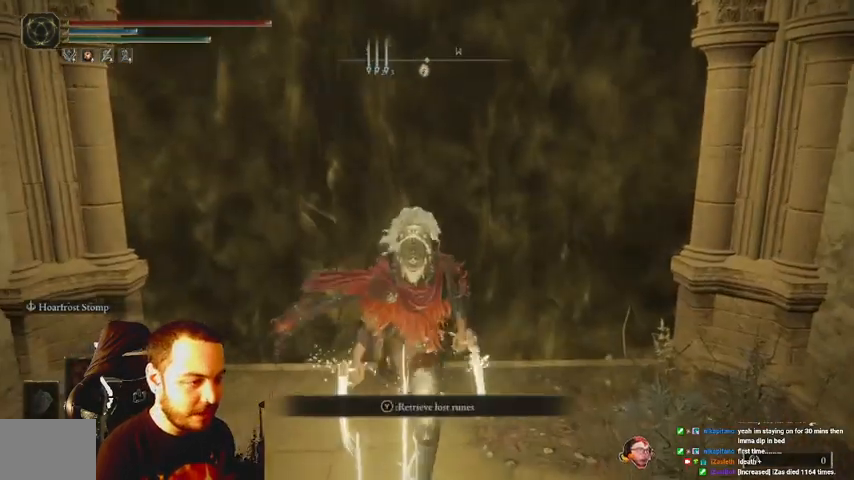
{"buttons": ["X"], "left_stick": "up", "right_stick": "center", "events": [[67, "X", "down"], [167, "X", "up"], [267, "X", "down"], [333, "X", "up"], [367, "left_stick", "up"], [433, "X", "down"]]}
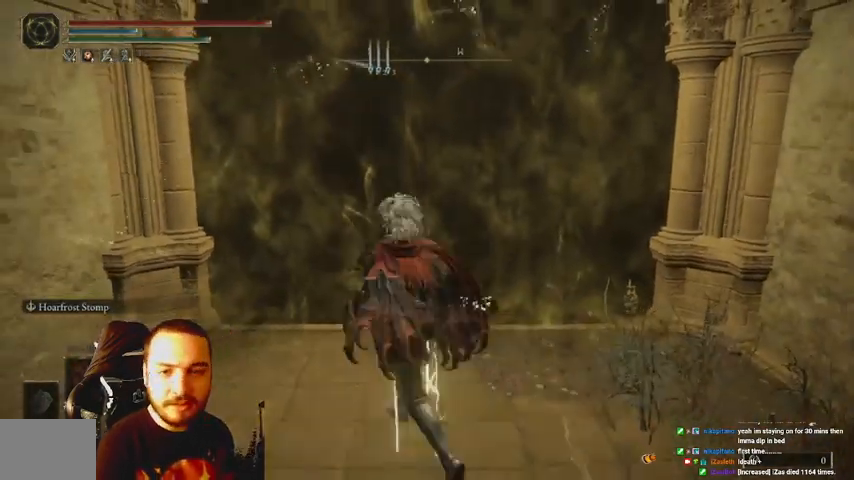
{"buttons": [], "left_stick": "up", "right_stick": "center", "events": [[67, "X", "up"], [167, "X", "down"], [267, "X", "up"], [367, "X", "down"], [433, "X", "up"]]}
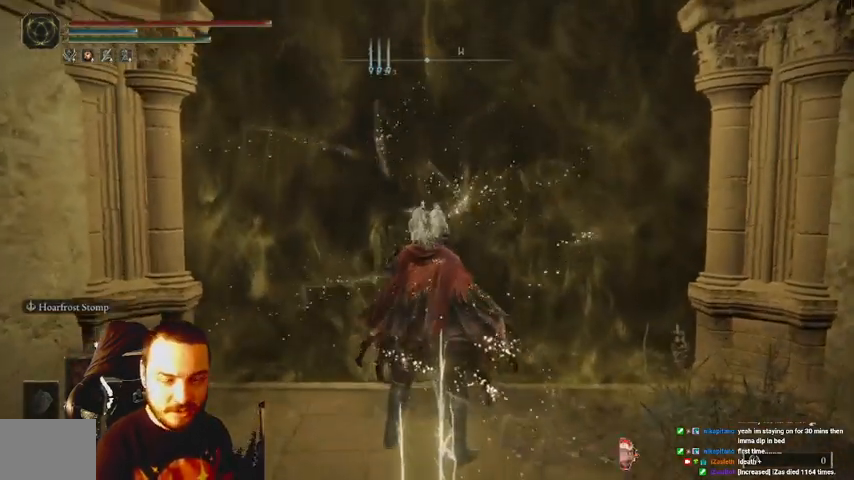
{"buttons": [], "left_stick": "center", "right_stick": "center", "events": [[33, "X", "down"], [133, "X", "up"], [267, "left_stick", "center"]]}
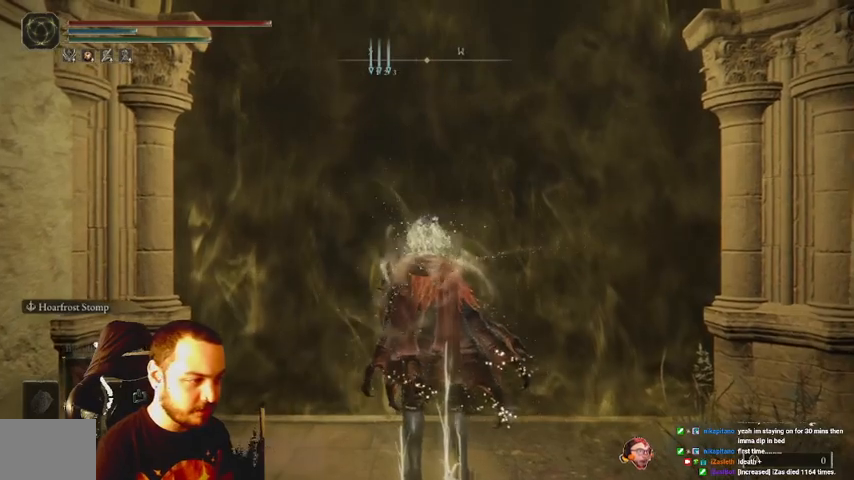
{"buttons": [], "left_stick": "center", "right_stick": "center", "events": []}
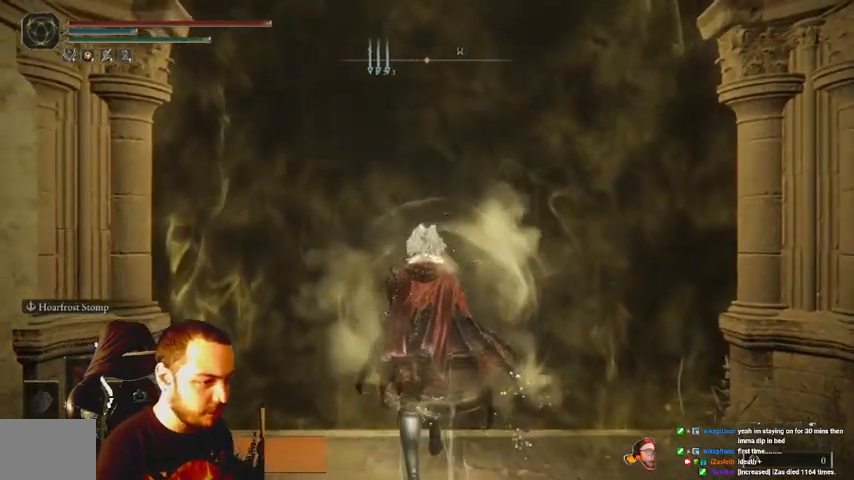
{"buttons": [], "left_stick": "up", "right_stick": "center", "events": [[100, "left_stick", "up"]]}
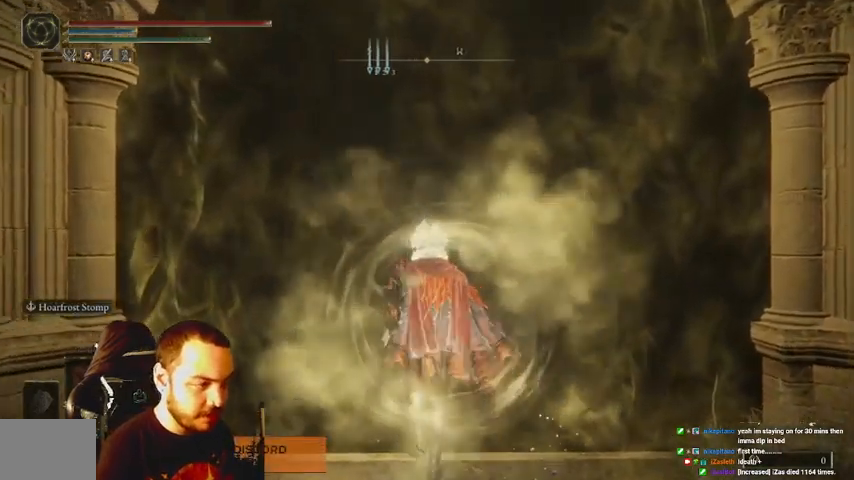
{"buttons": [], "left_stick": "up", "right_stick": "center", "events": []}
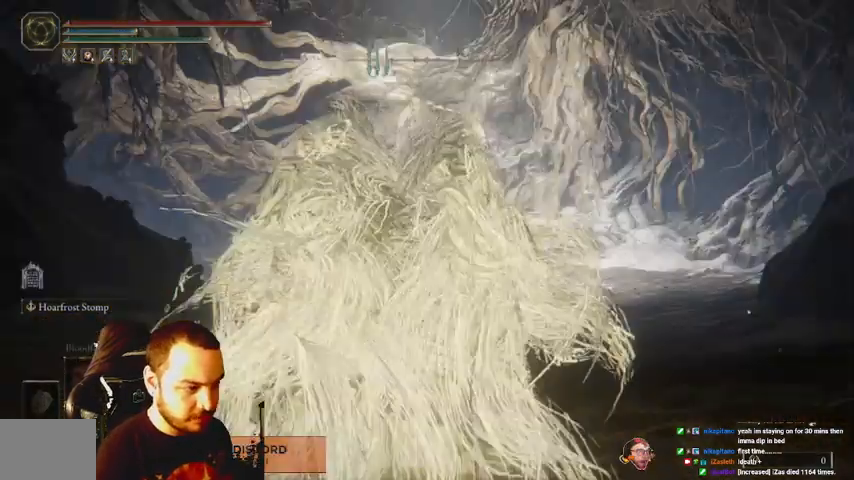
{"buttons": [], "left_stick": "up", "right_stick": "center", "events": []}
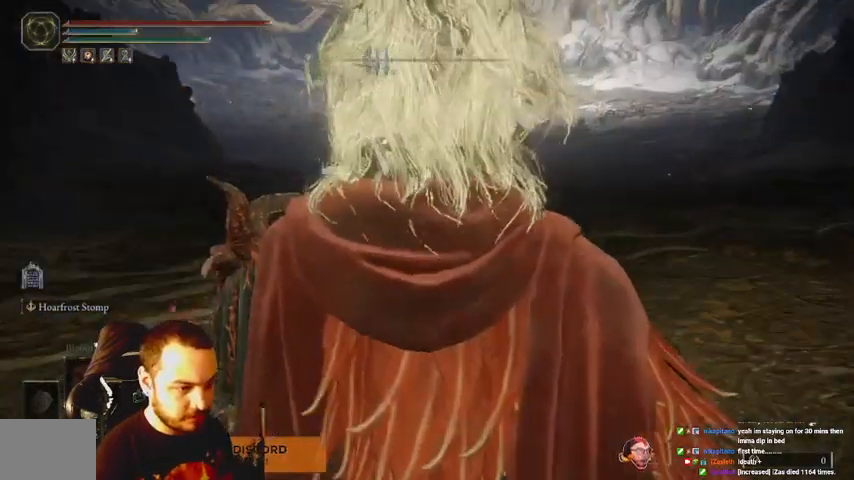
{"buttons": [], "left_stick": "up", "right_stick": "center", "events": []}